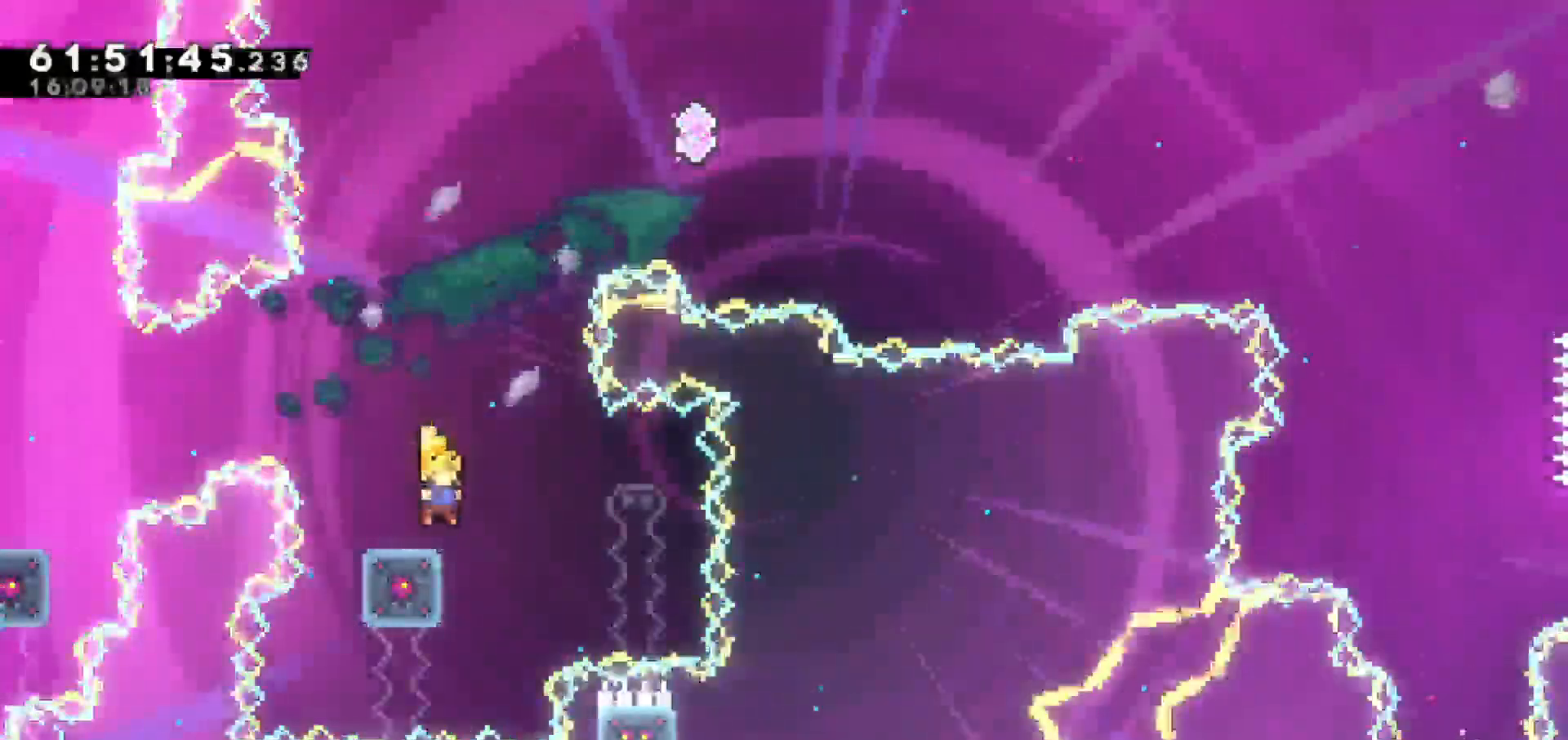
Gameplay with keyboard; each line is a JSON object with the keys held at the frame after it. "events" lists presses ("down") and releases ("up") of "dash", "demo", "down", "escape", "grab", "jump", "jump2", "left", "return", "right", "talk" and "up" between this image and that frame as [ms after this image, input, new state], when the widget could be followed in between. No other keys are recorded. Mouse input is not recorded. Key names are as the overlay labels them; some are game actions (e.g. jump) rather than physical keys.
{"keys": [], "events": []}
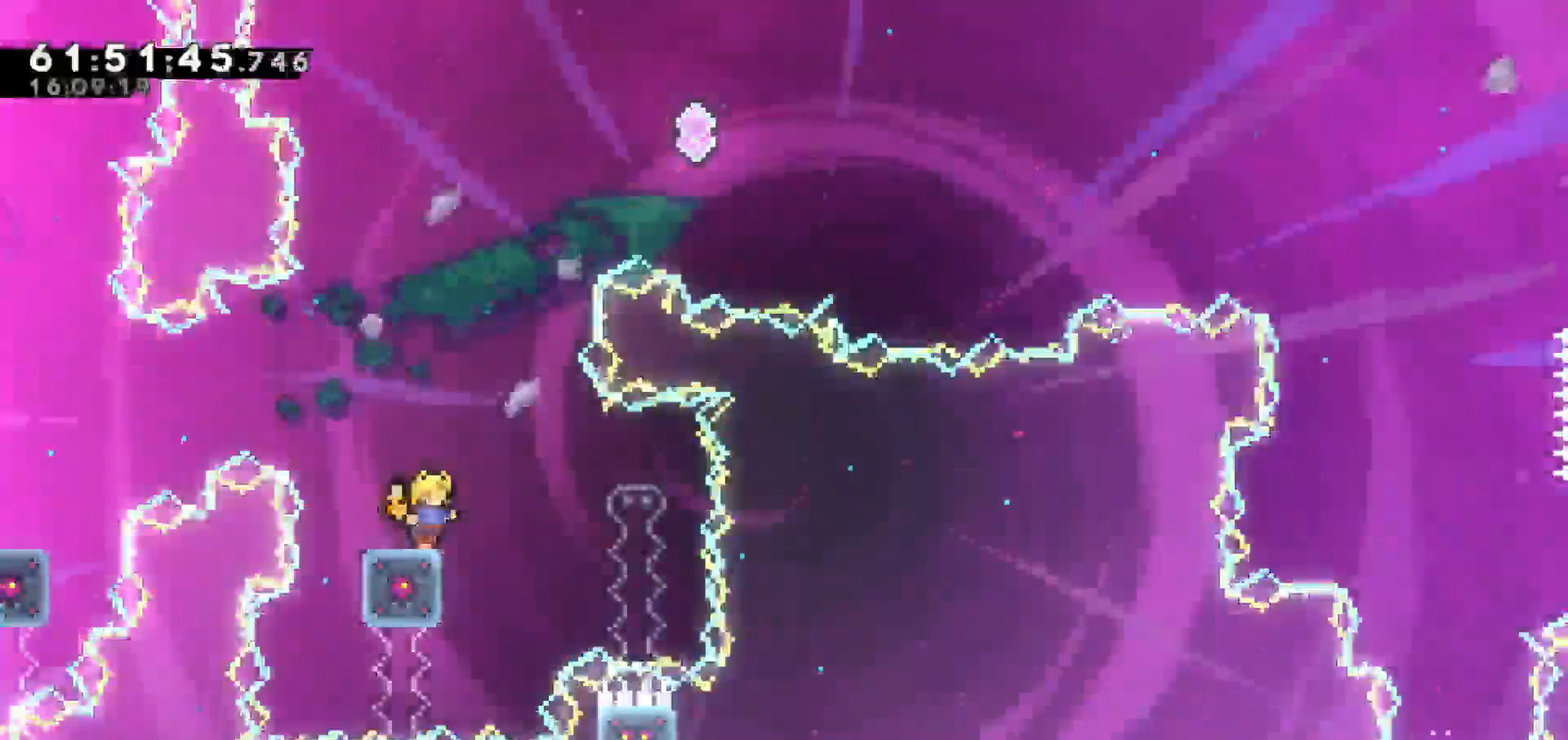
{"keys": [], "events": []}
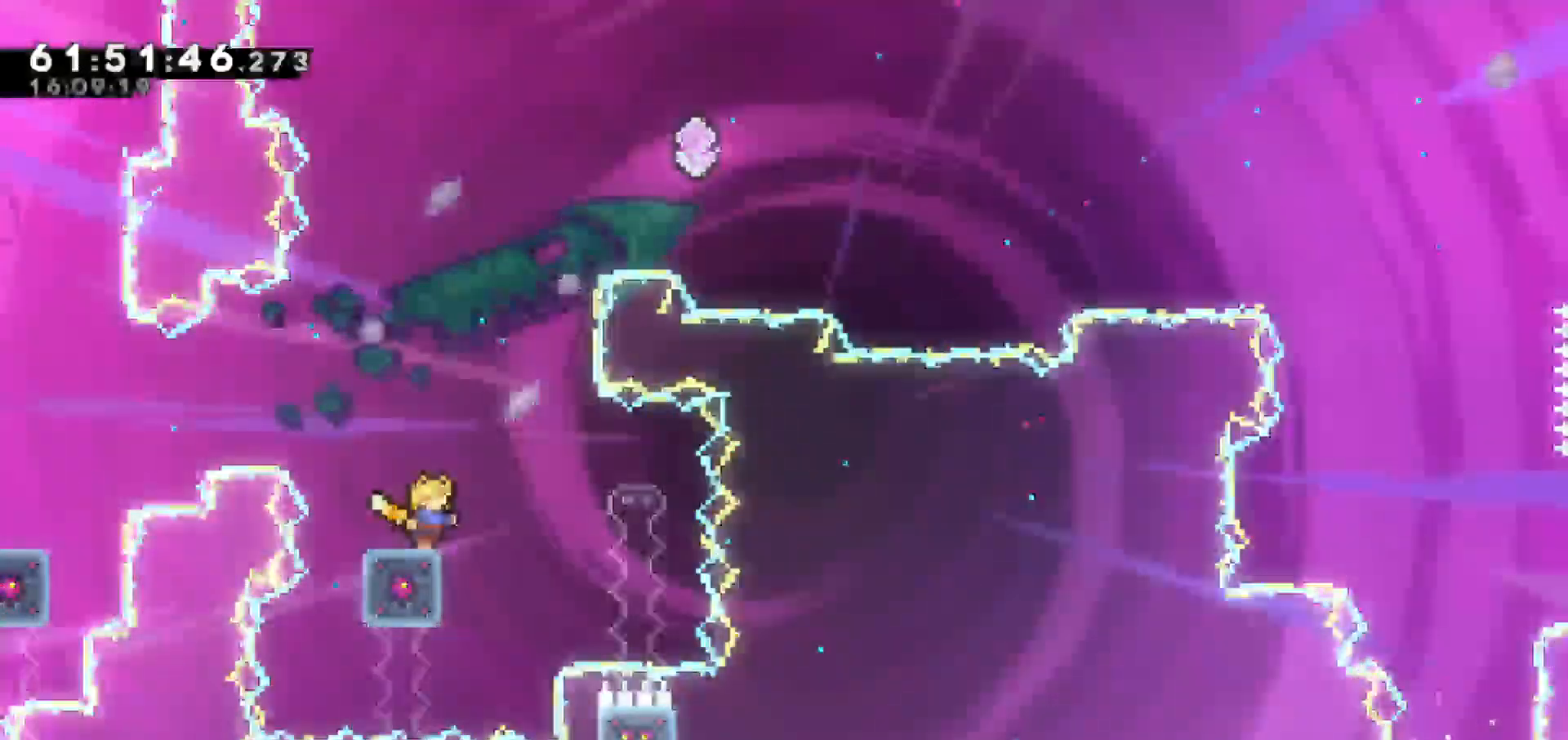
{"keys": [], "events": []}
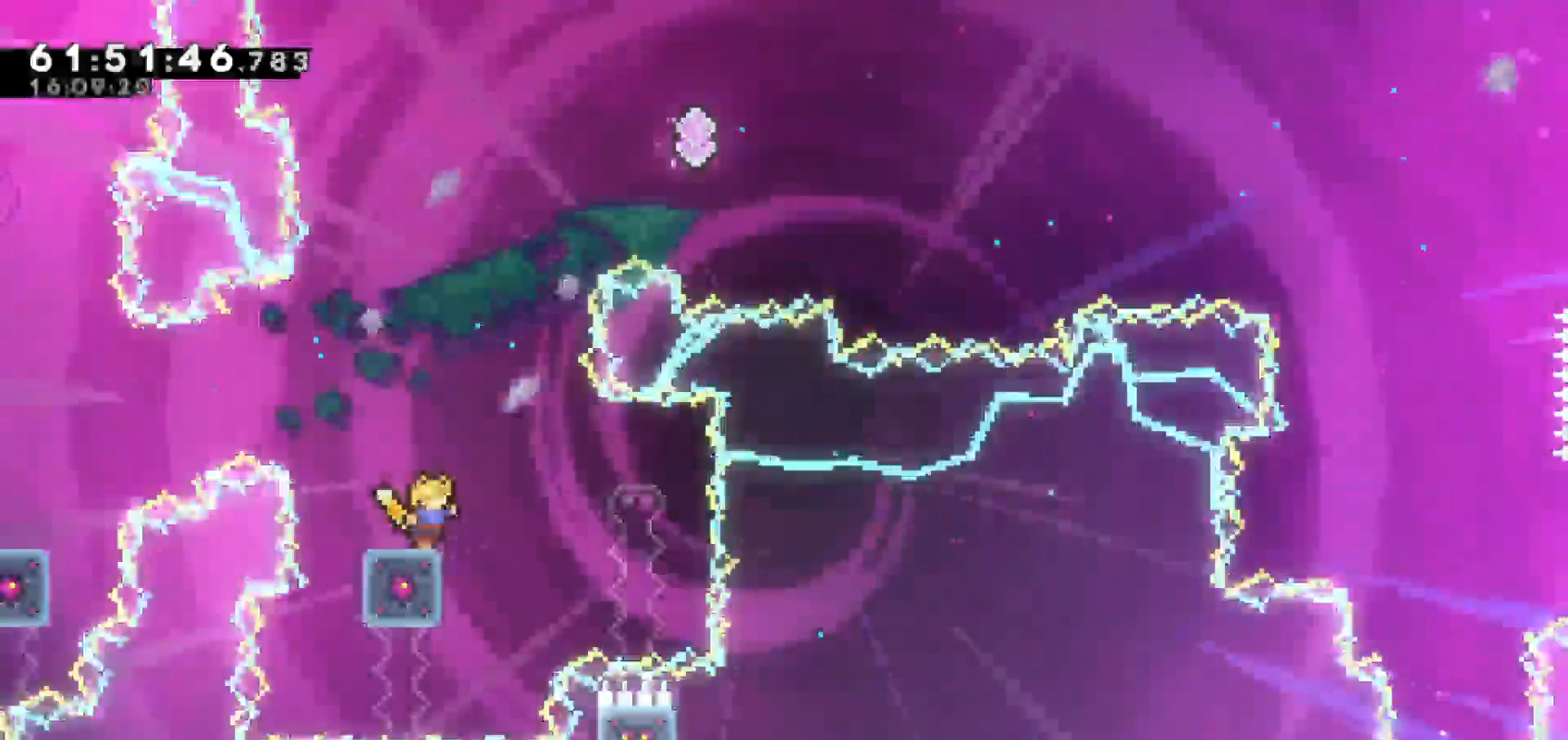
{"keys": [], "events": []}
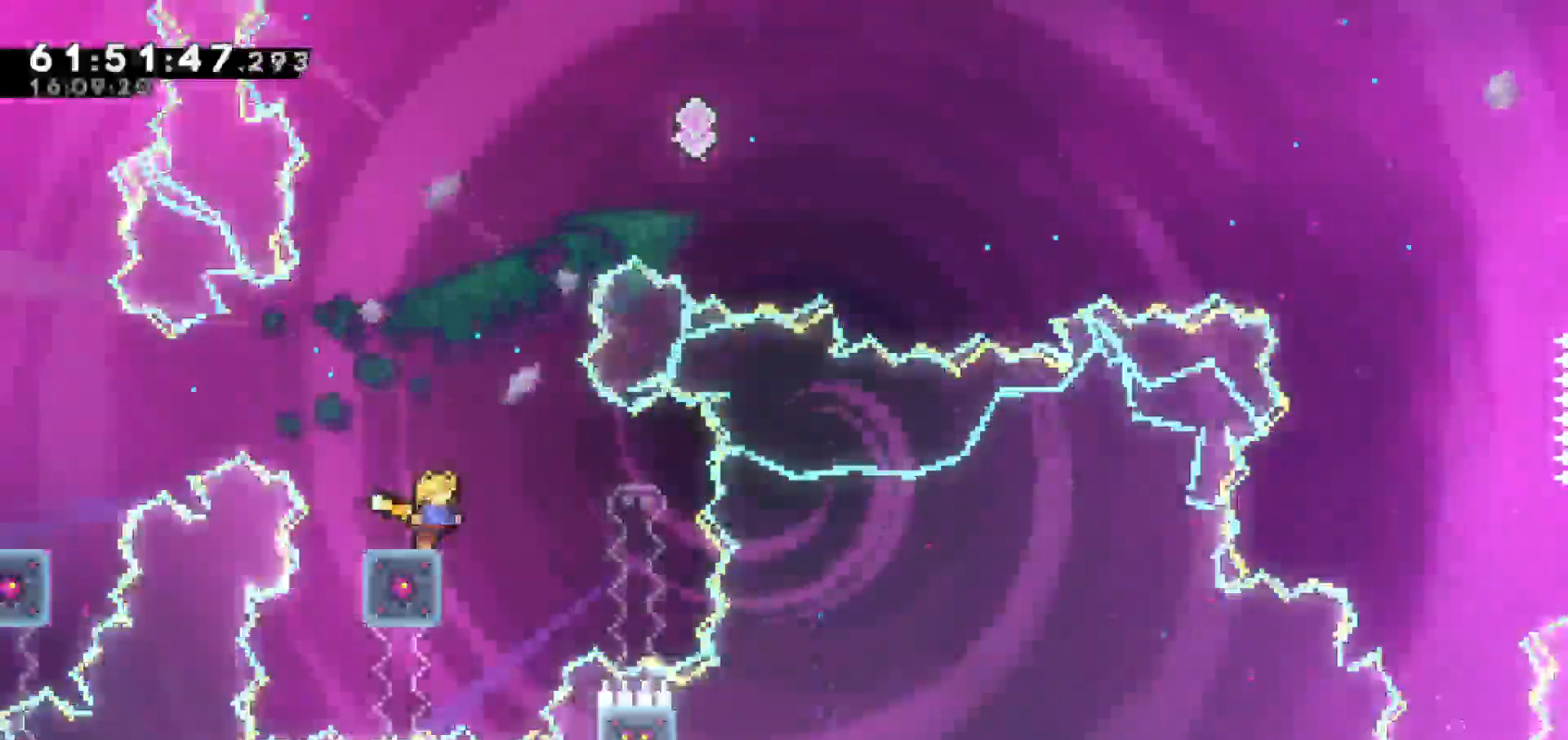
{"keys": [], "events": []}
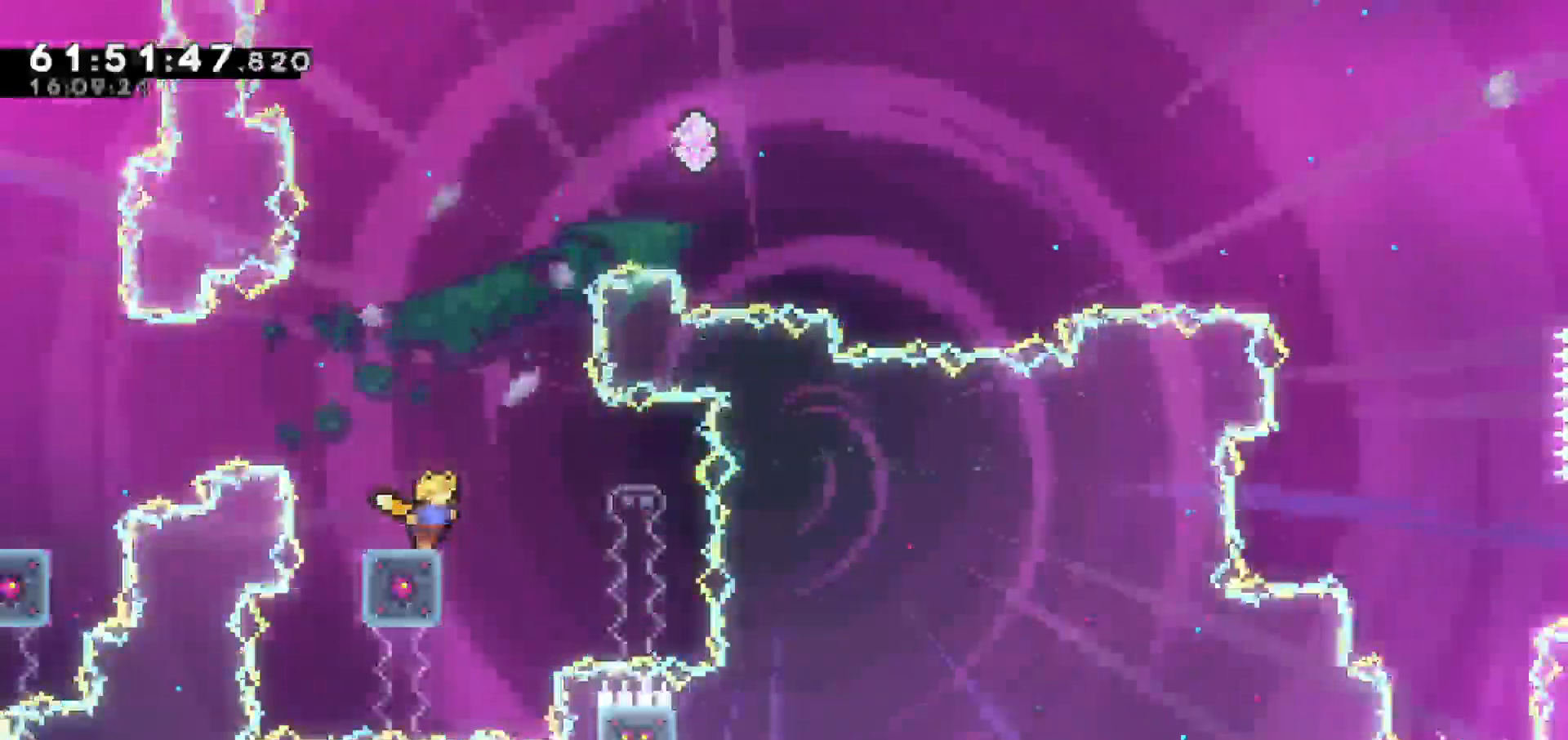
{"keys": [], "events": []}
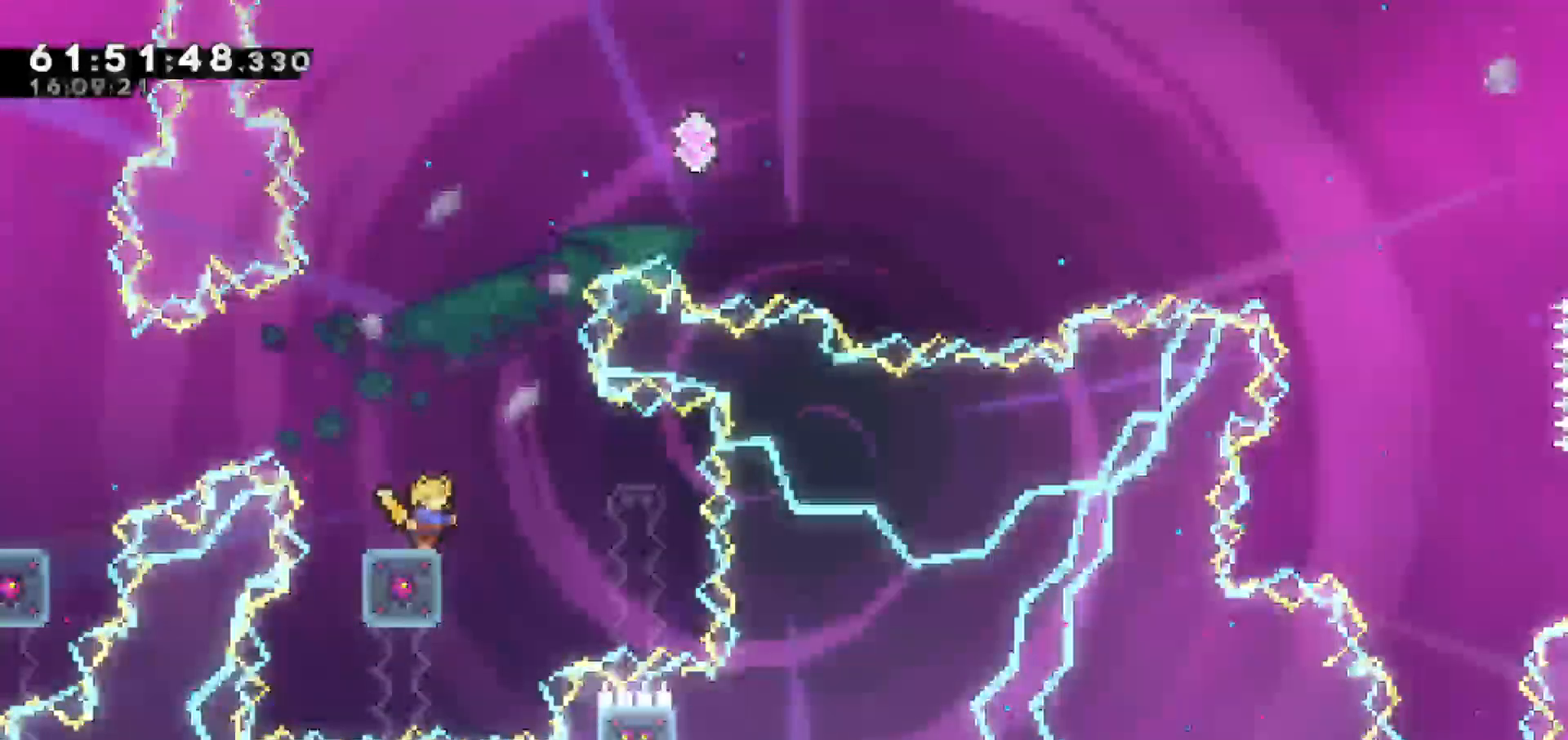
{"keys": [], "events": []}
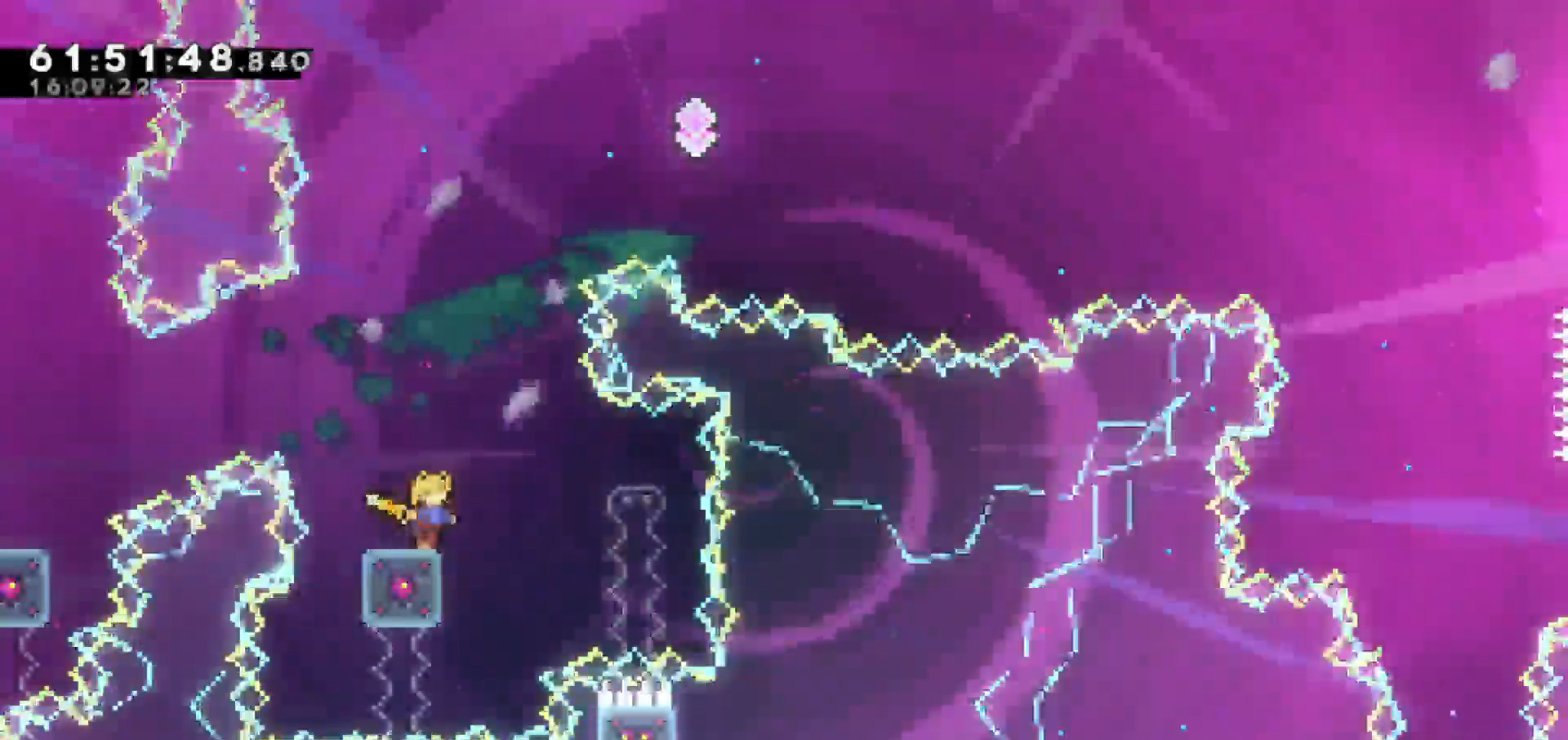
{"keys": [], "events": []}
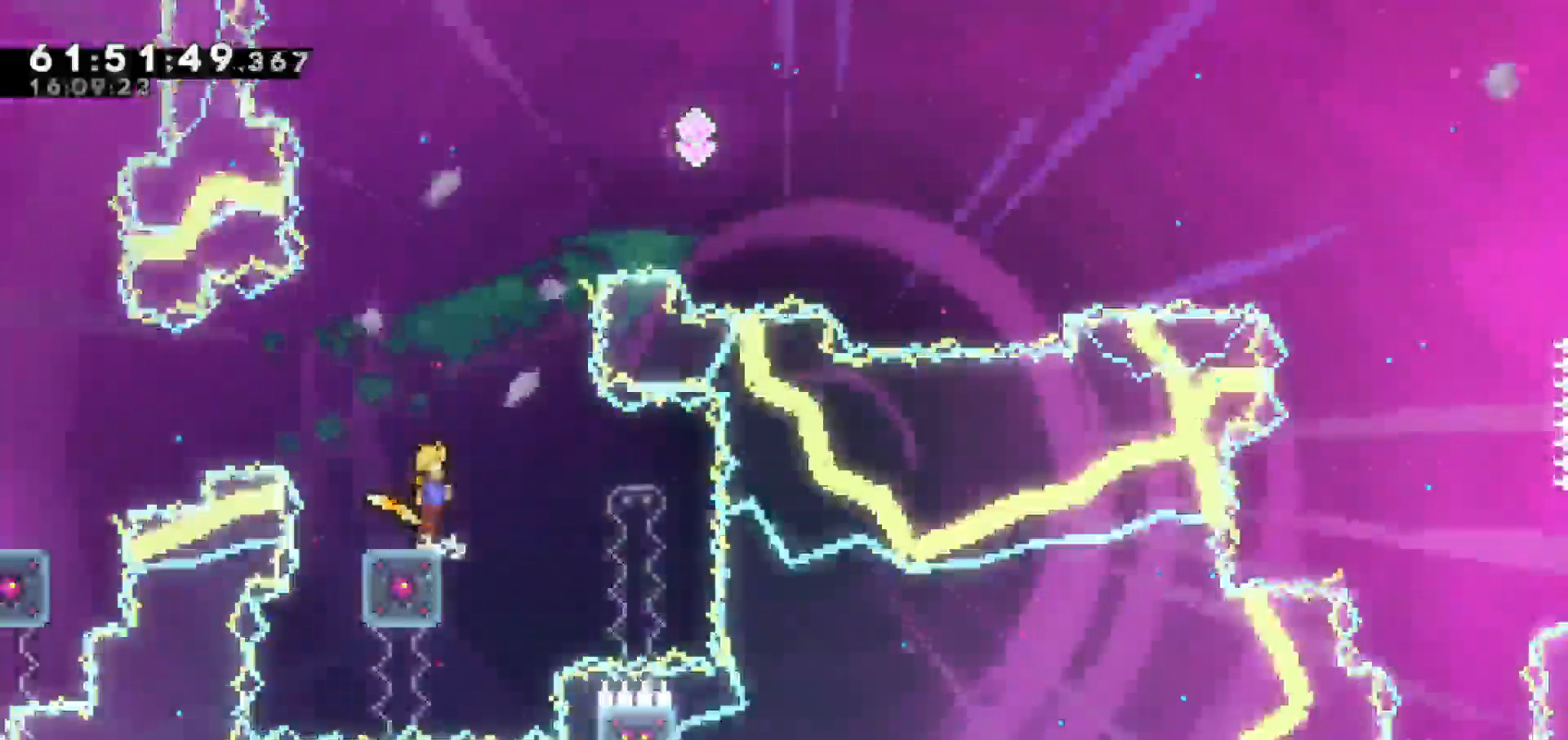
{"keys": [], "events": [[33, "jump", "down"], [417, "jump", "up"]]}
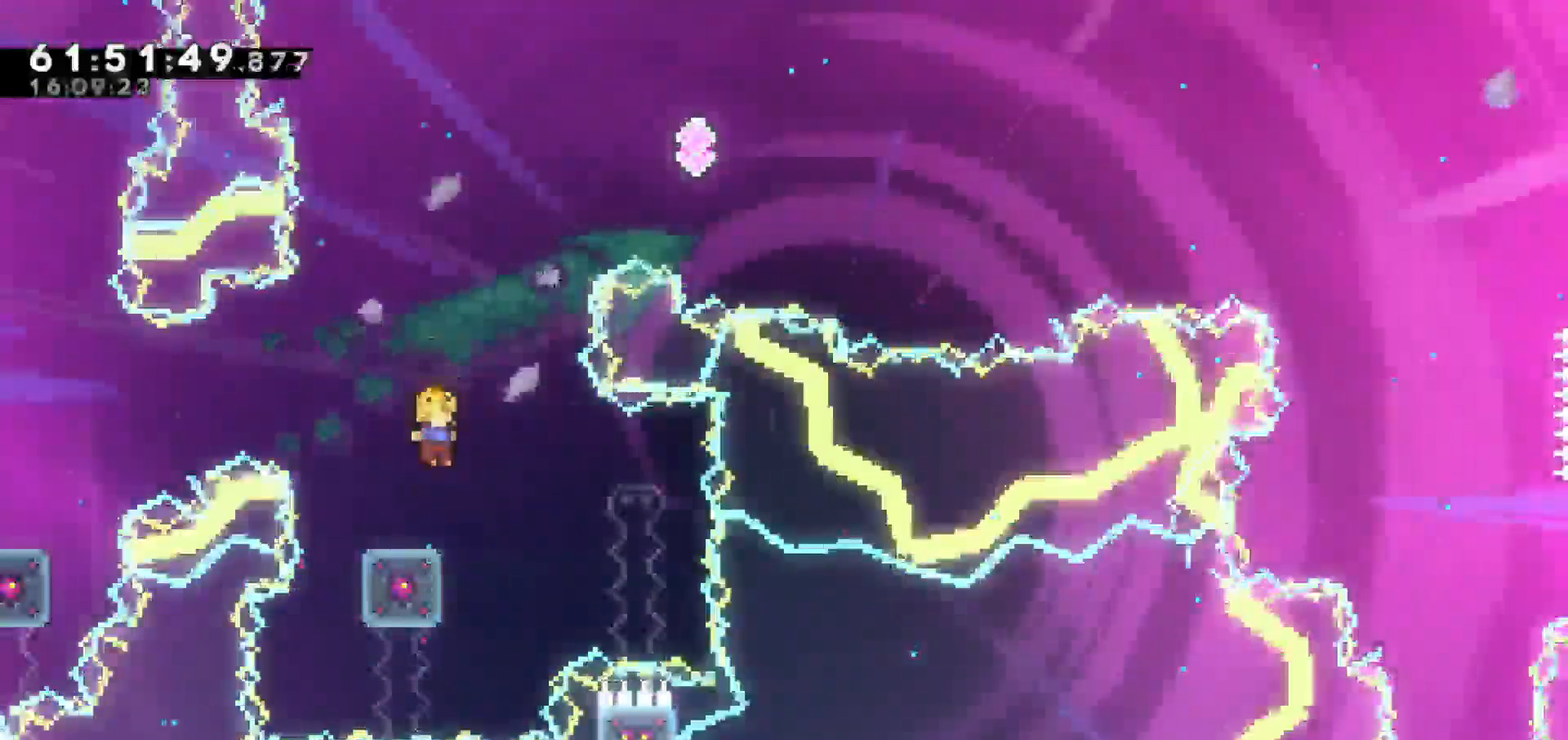
{"keys": ["jump"], "events": [[300, "jump", "down"]]}
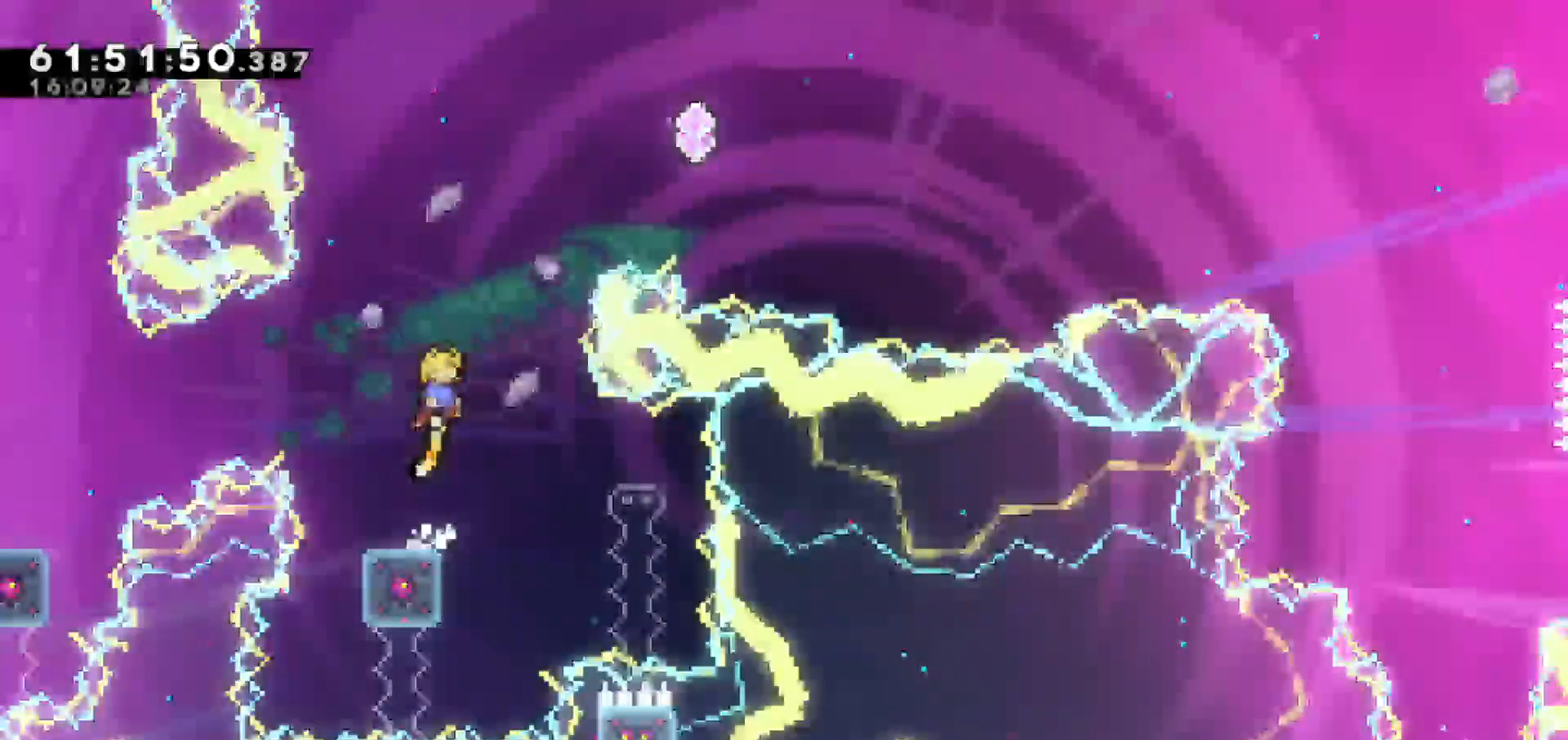
{"keys": [], "events": [[267, "jump", "up"]]}
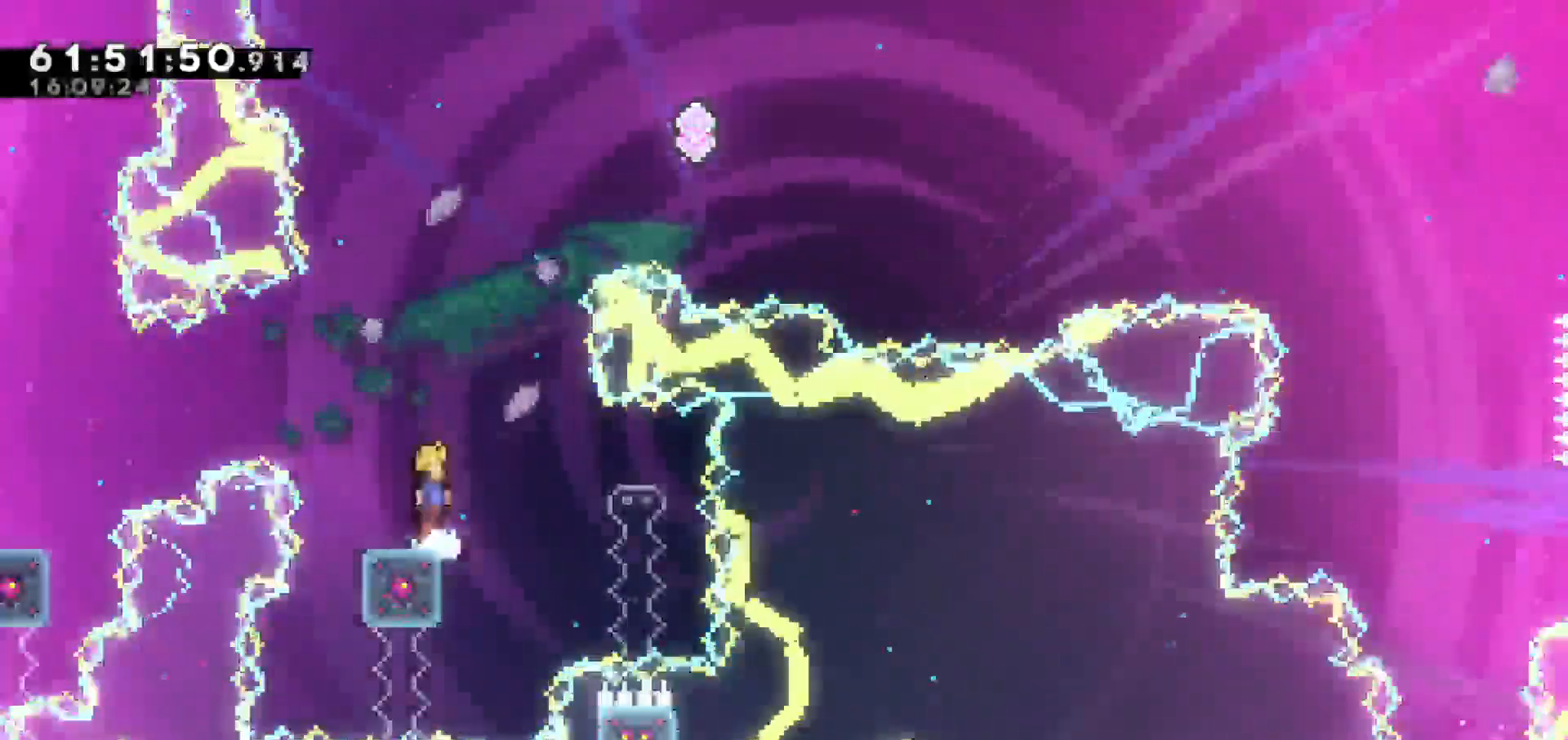
{"keys": ["jump"], "events": [[50, "jump", "down"]]}
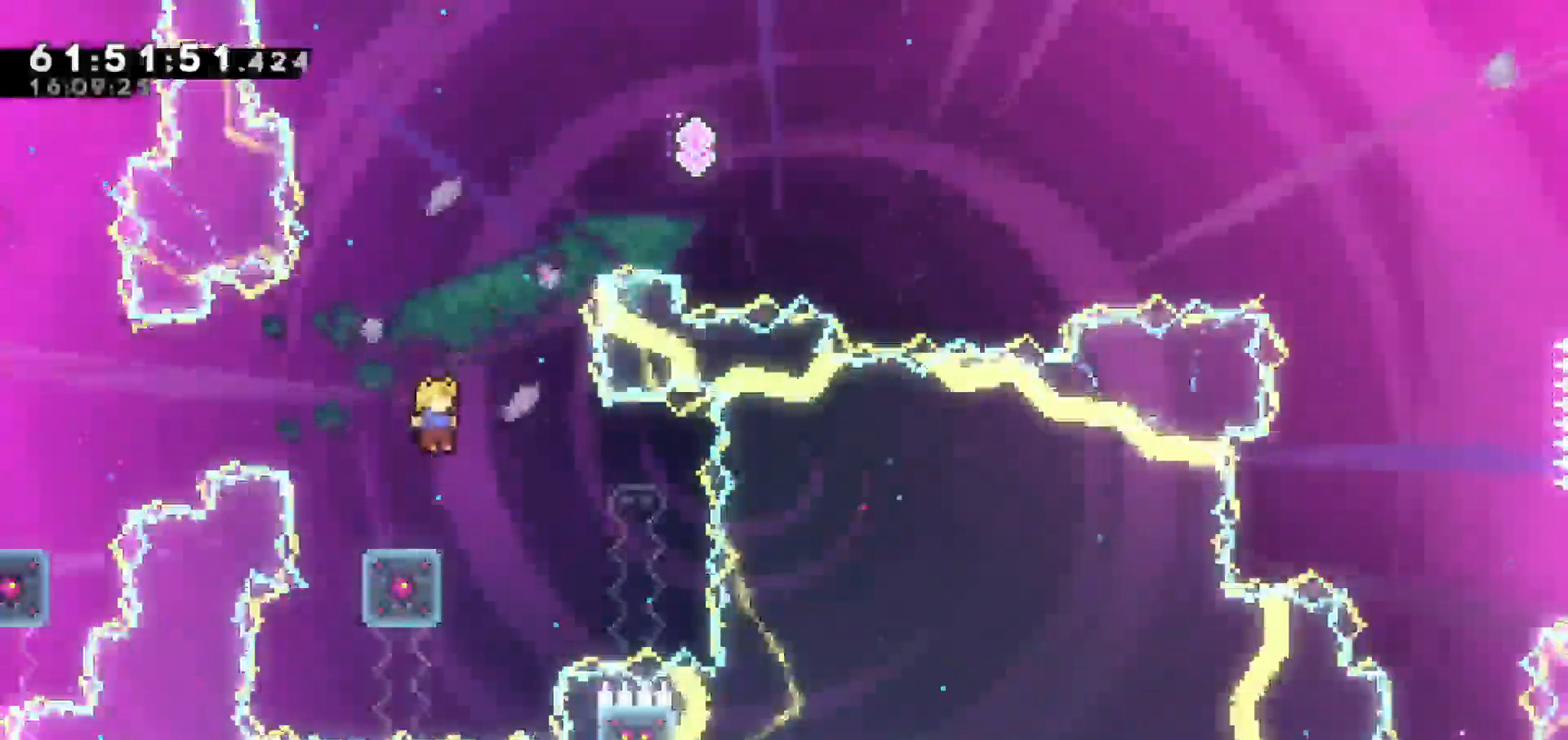
{"keys": [], "events": [[17, "jump", "up"]]}
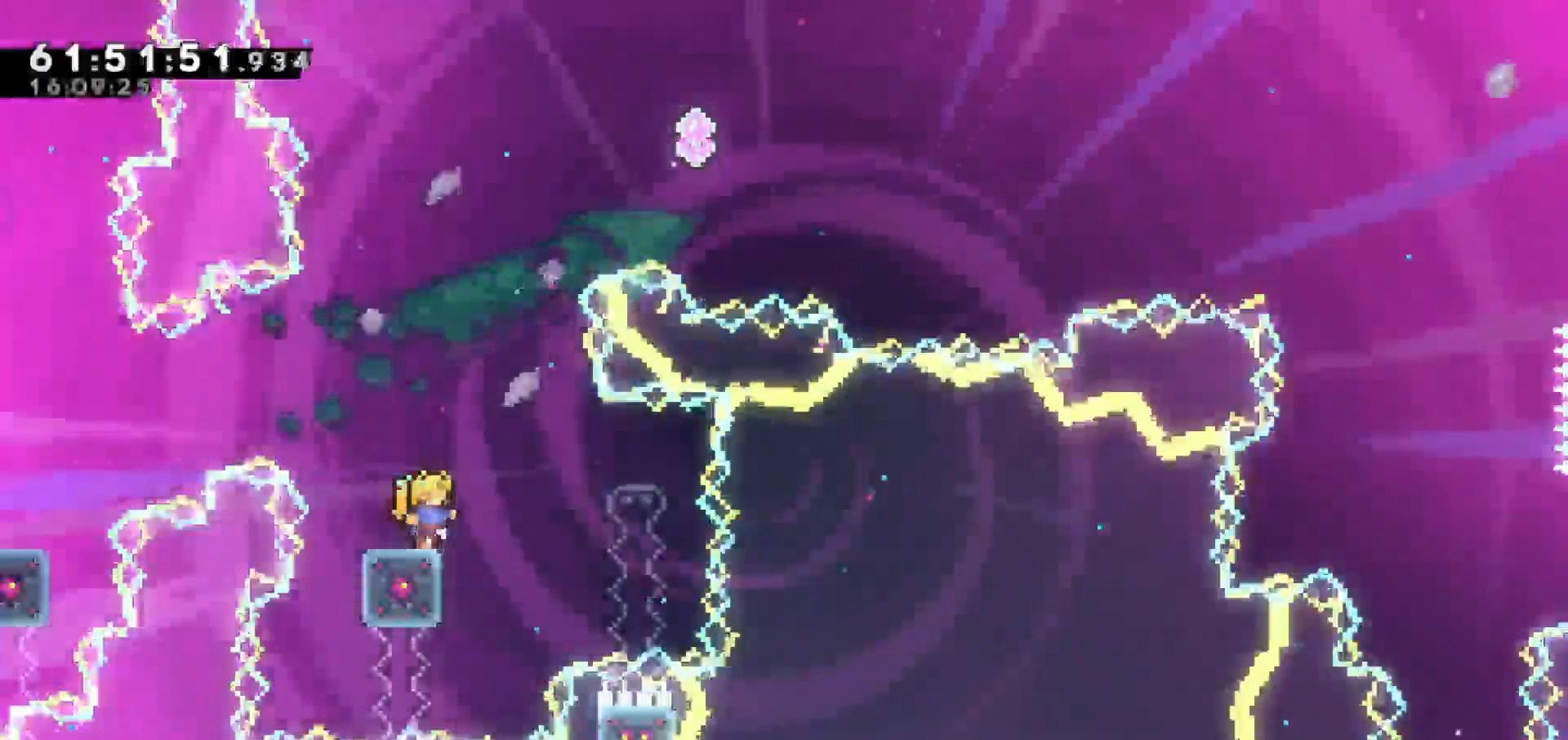
{"keys": [], "events": []}
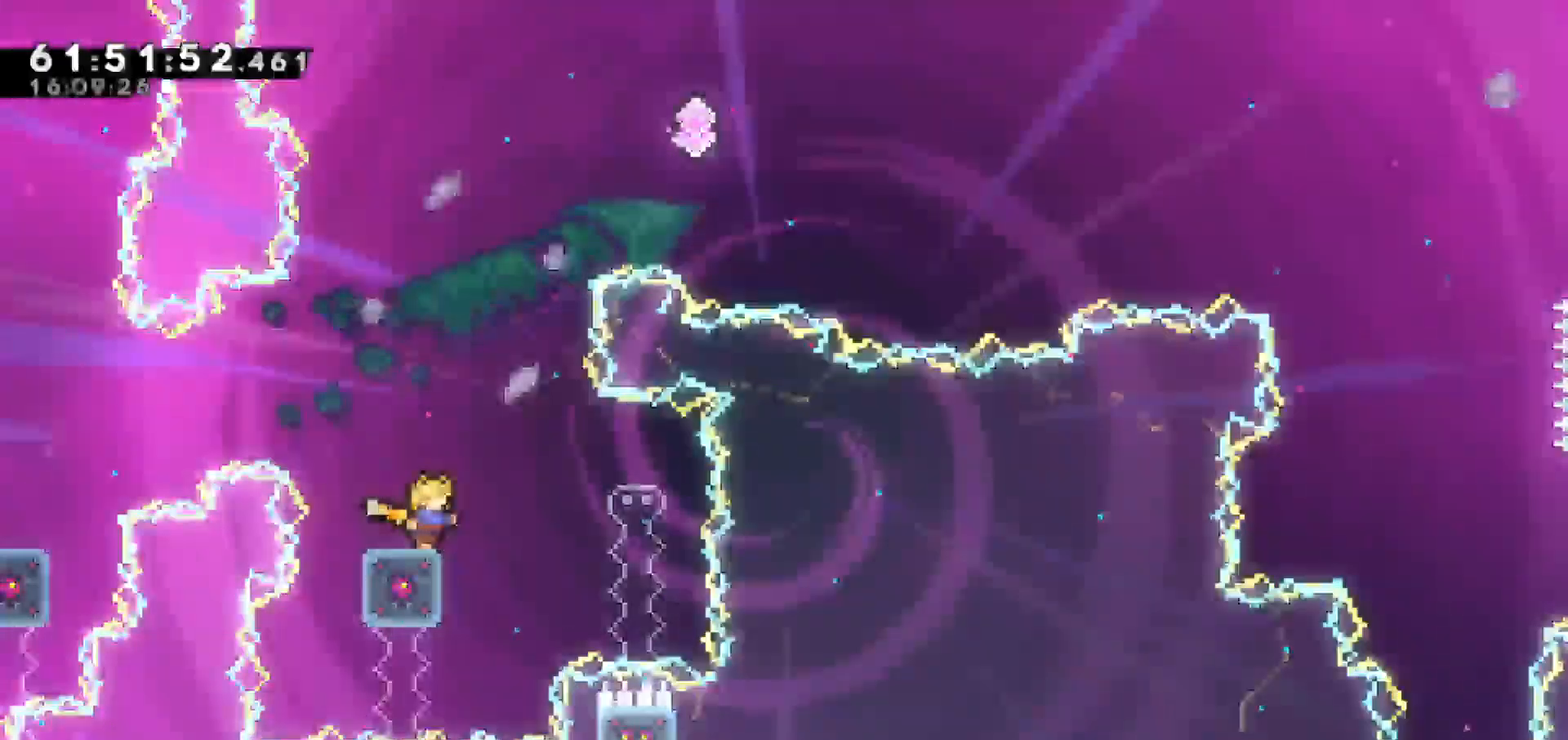
{"keys": [], "events": []}
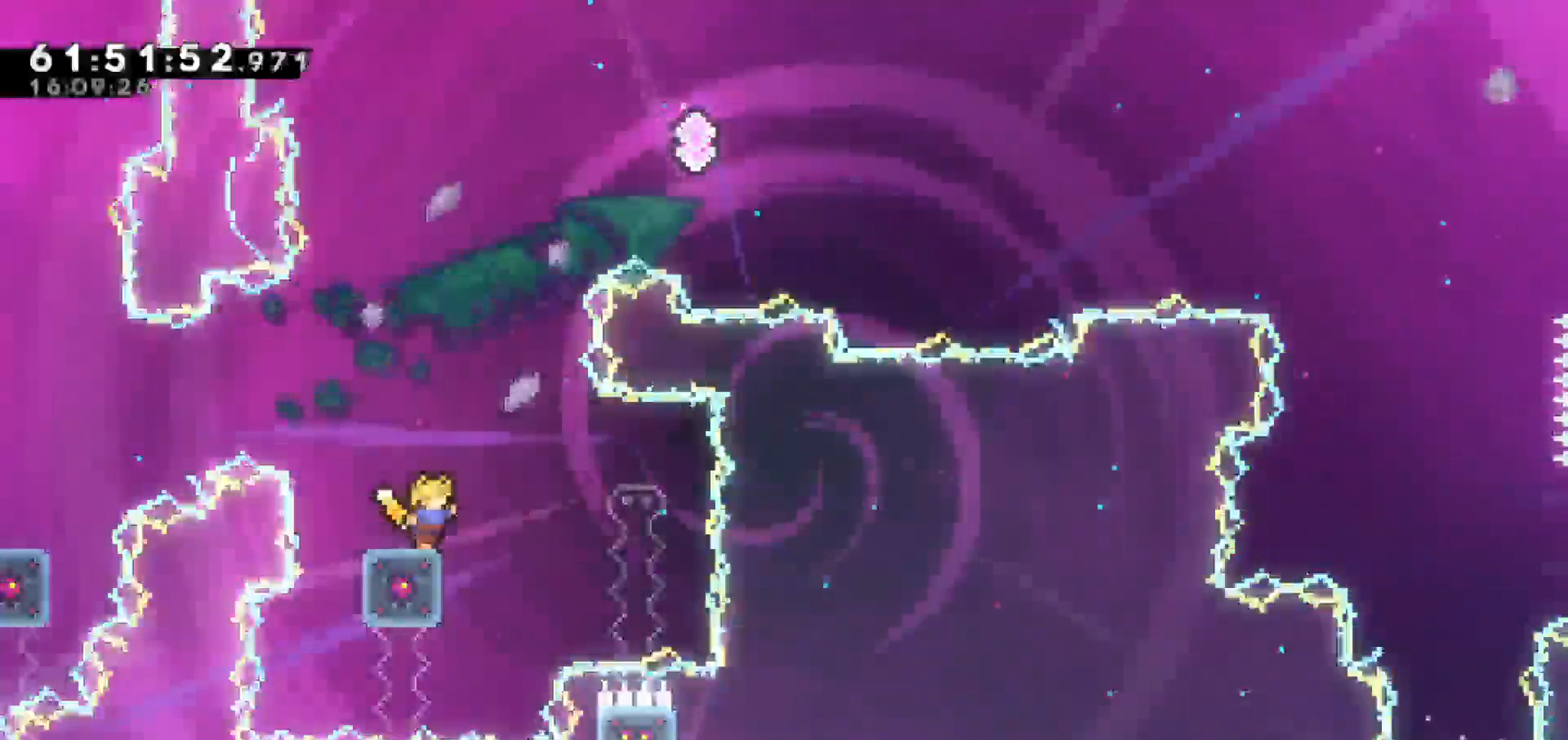
{"keys": ["jump", "right"], "events": [[383, "jump", "down"], [433, "right", "down"]]}
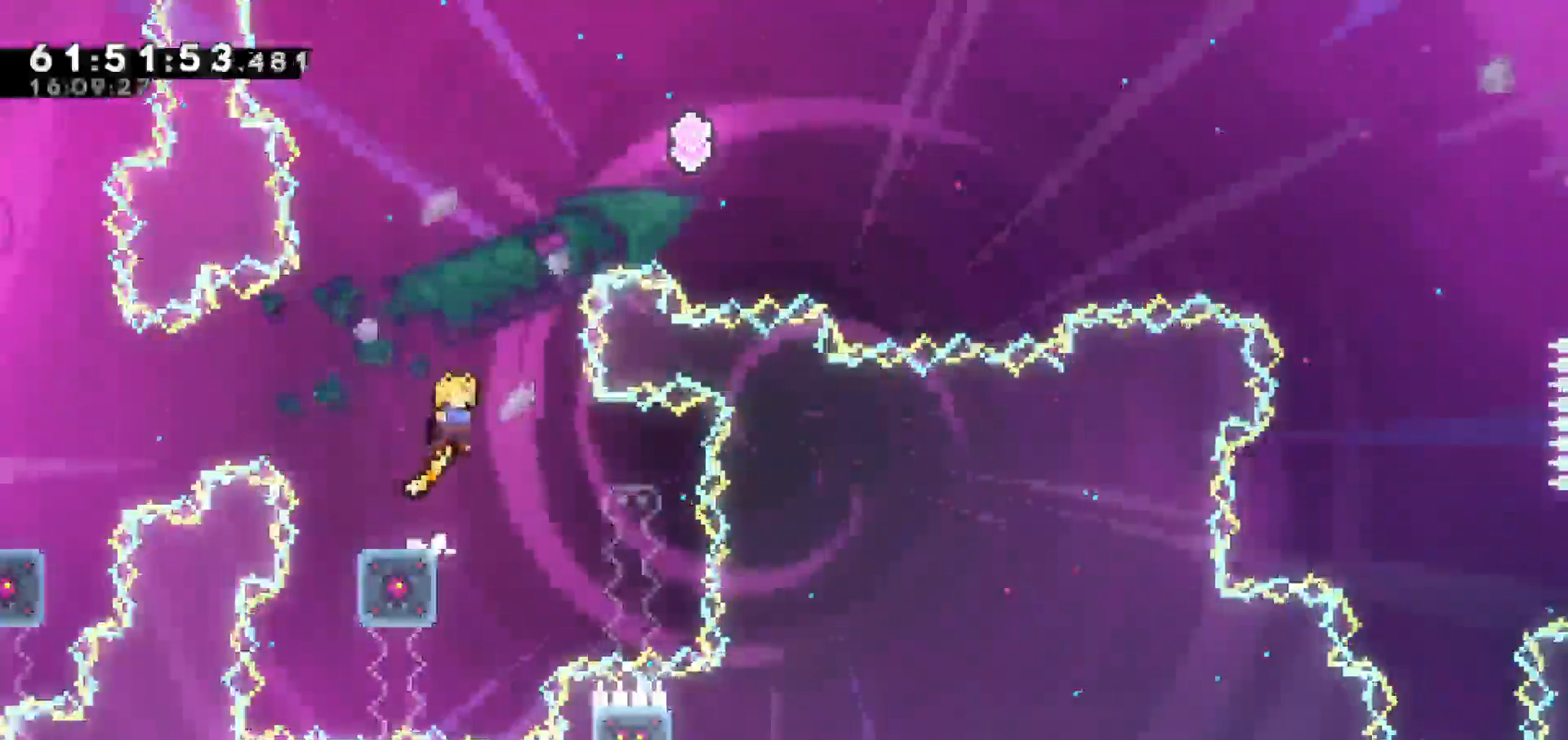
{"keys": ["right", "up"], "events": [[117, "up", "down"], [167, "right", "up"], [217, "dash", "down"], [217, "jump", "up"], [450, "dash", "up"], [450, "right", "down"]]}
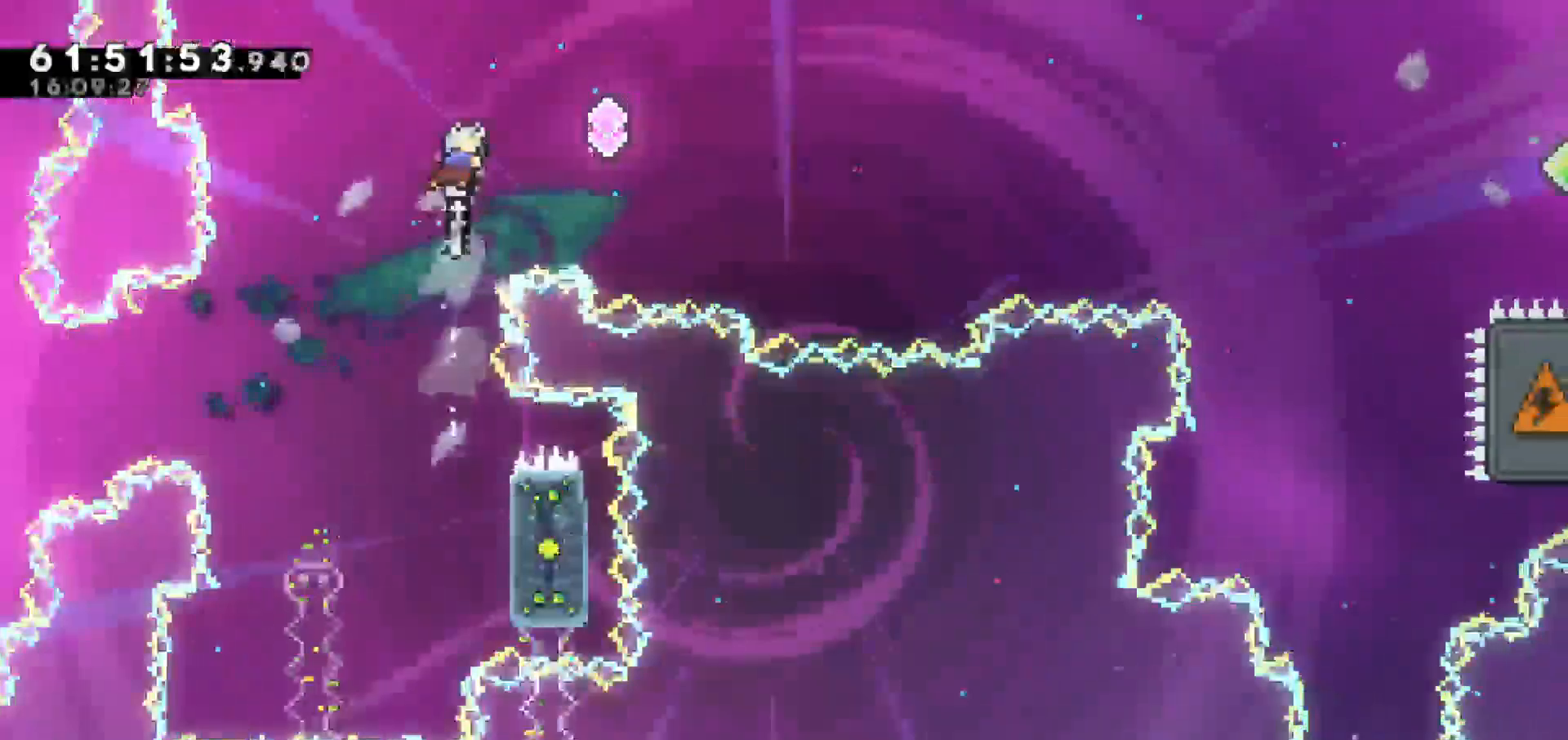
{"keys": ["right", "up"], "events": [[133, "up", "up"], [233, "dash", "down"], [333, "dash", "up"], [333, "up", "down"]]}
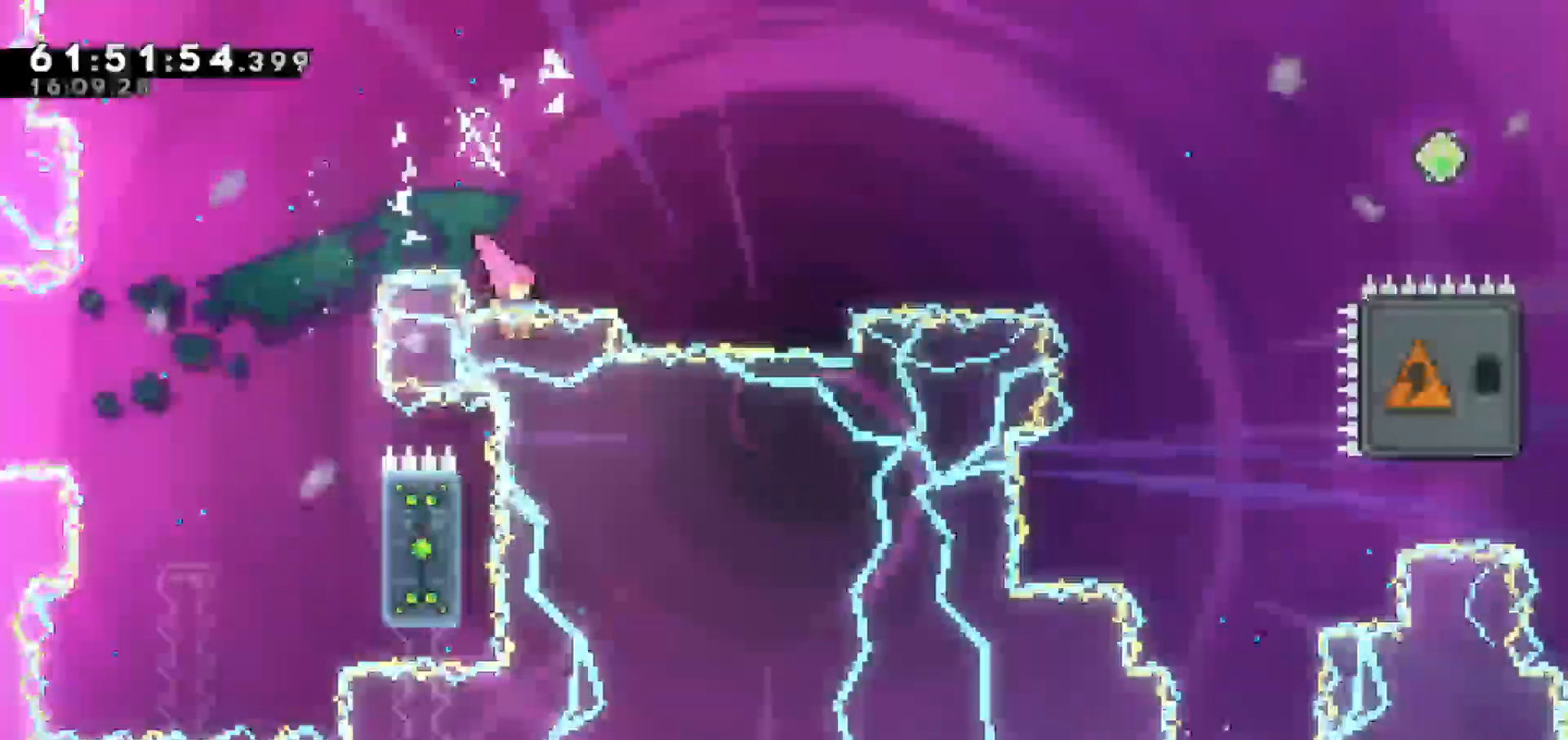
{"keys": [], "events": [[200, "dash", "down"], [300, "dash", "up"], [433, "up", "up"], [483, "right", "up"]]}